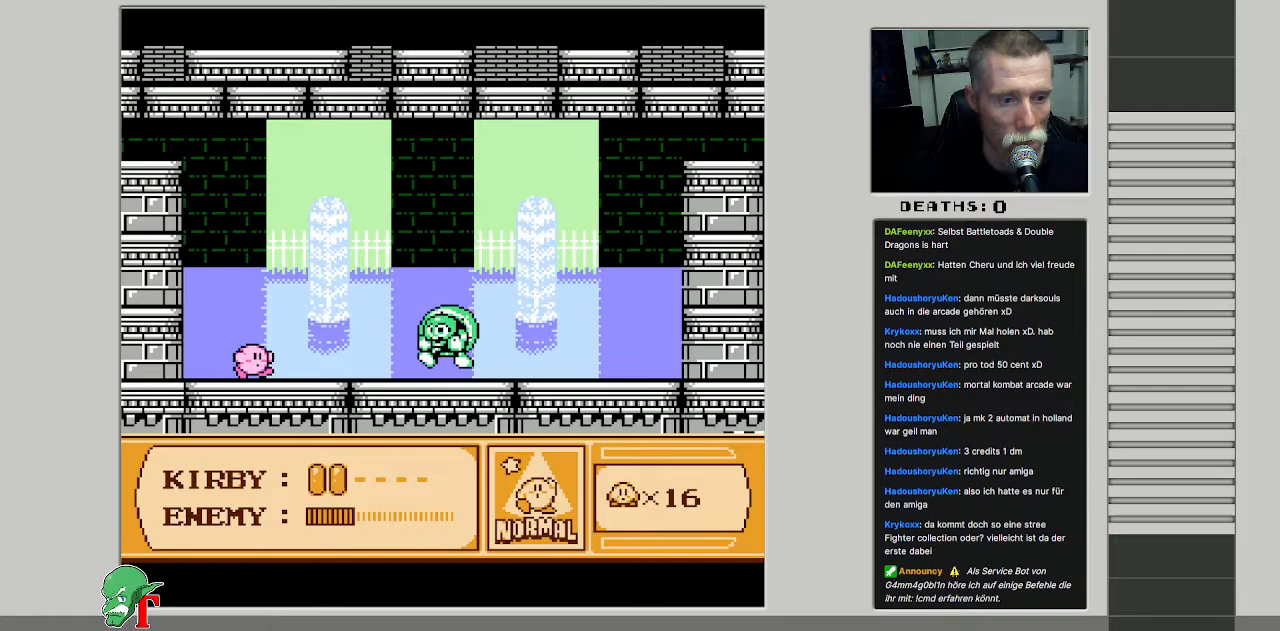
Gameplay with a controller (Nintendo layout); each line is a JSON object with the inputs held at the frame after it. "events" lists button and stick changes between this image and that frame as [ms after this image, input, new state], when the widget could be followed in between. Not read: L3 R3.
{"buttons": [], "events": []}
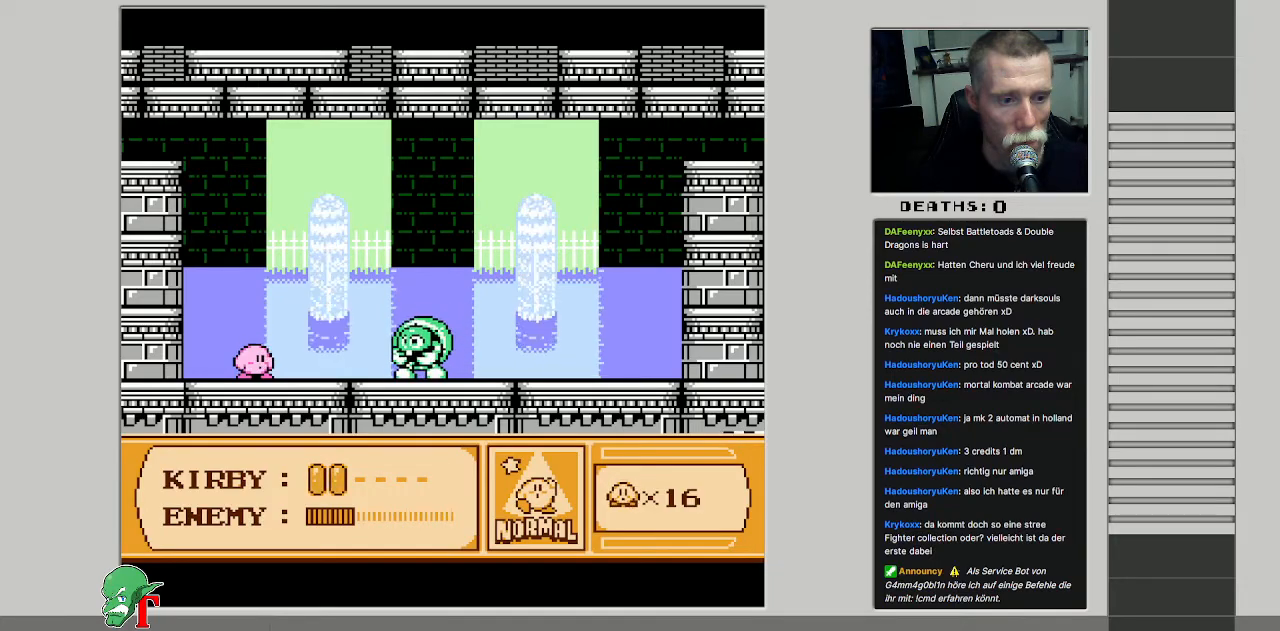
{"buttons": [], "events": []}
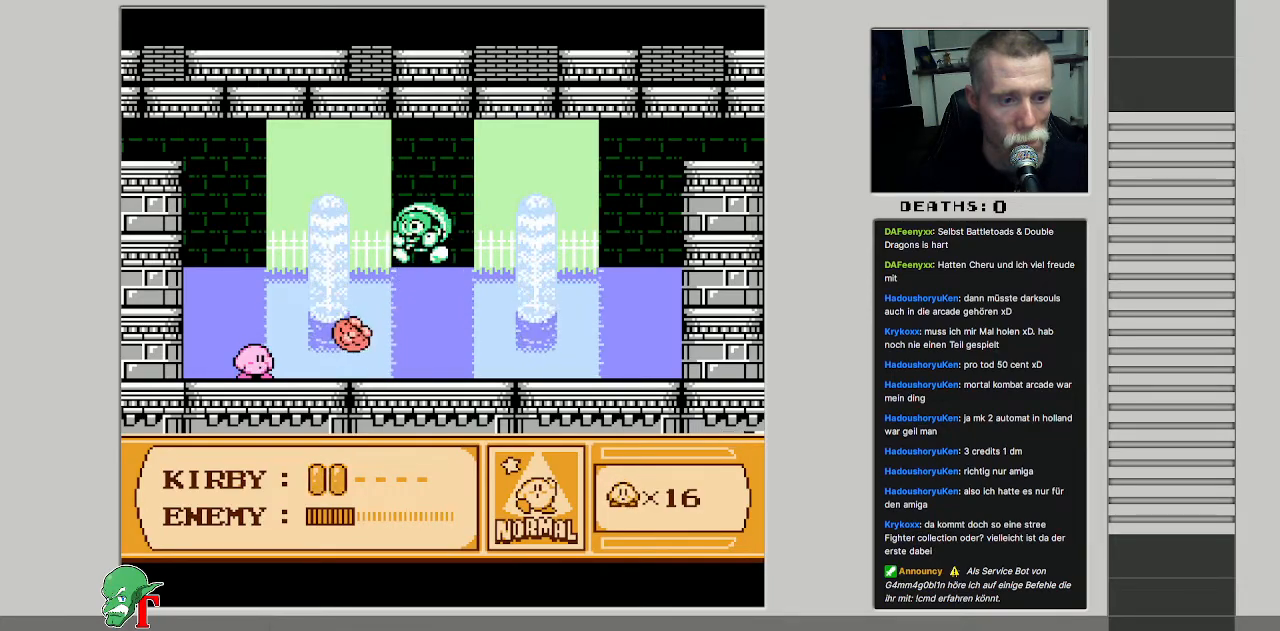
{"buttons": ["B"], "events": [[183, "B", "down"]]}
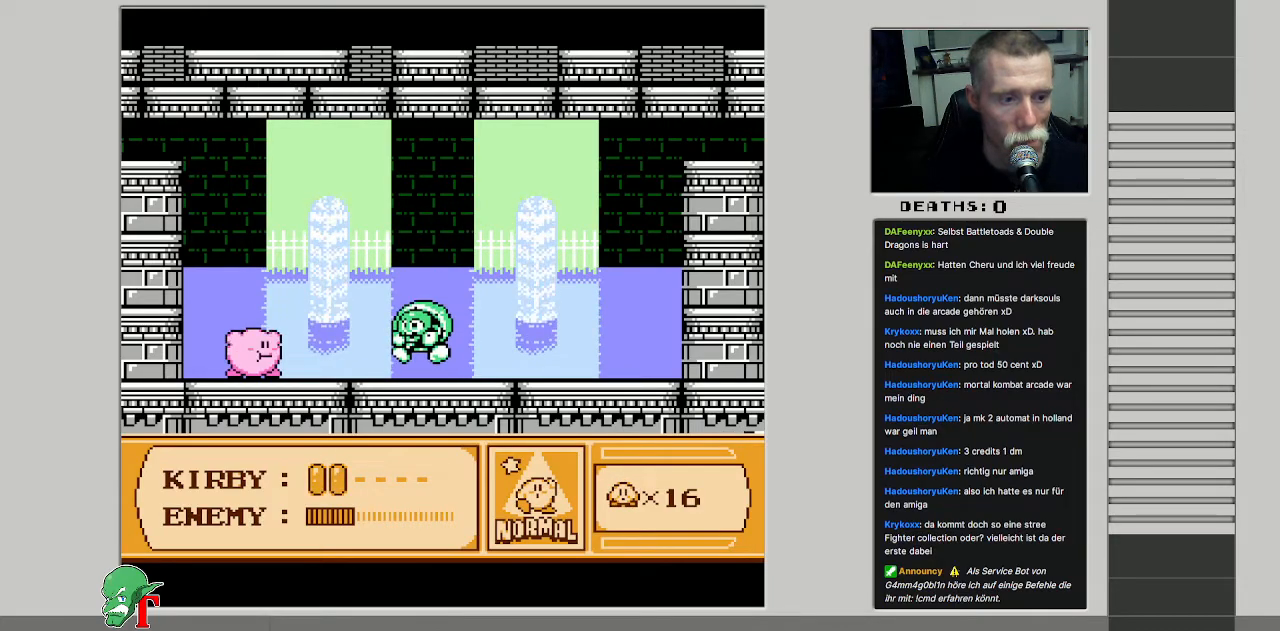
{"buttons": [], "events": [[50, "B", "up"], [350, "B", "down"], [483, "B", "up"]]}
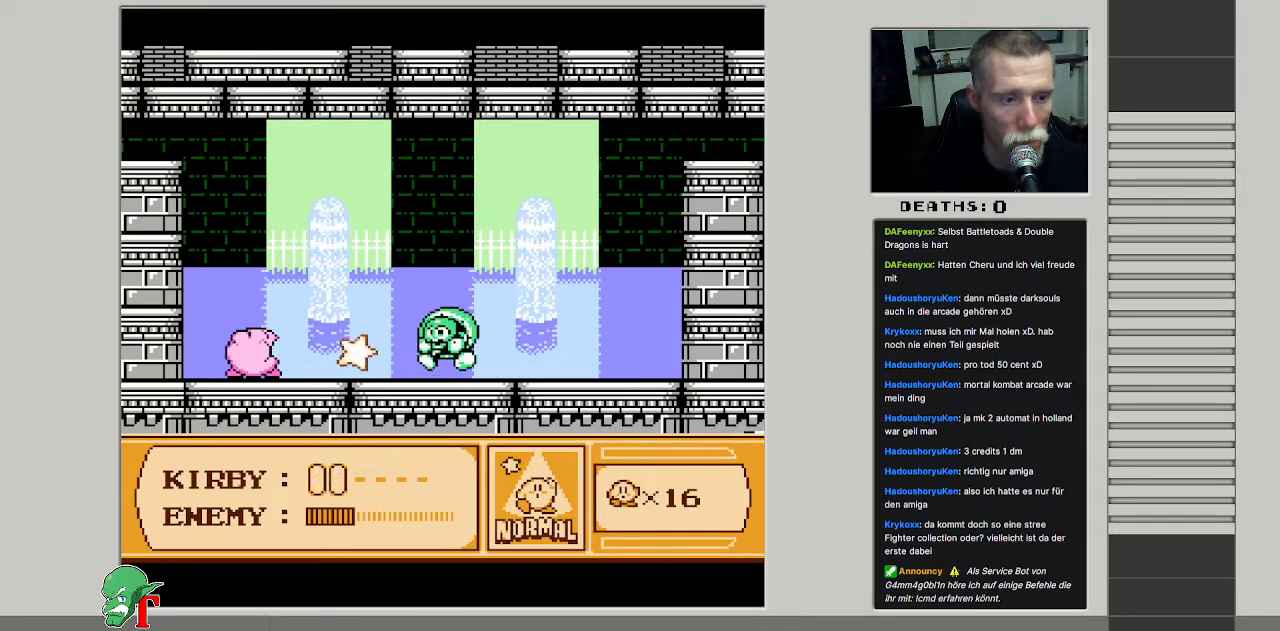
{"buttons": [], "events": []}
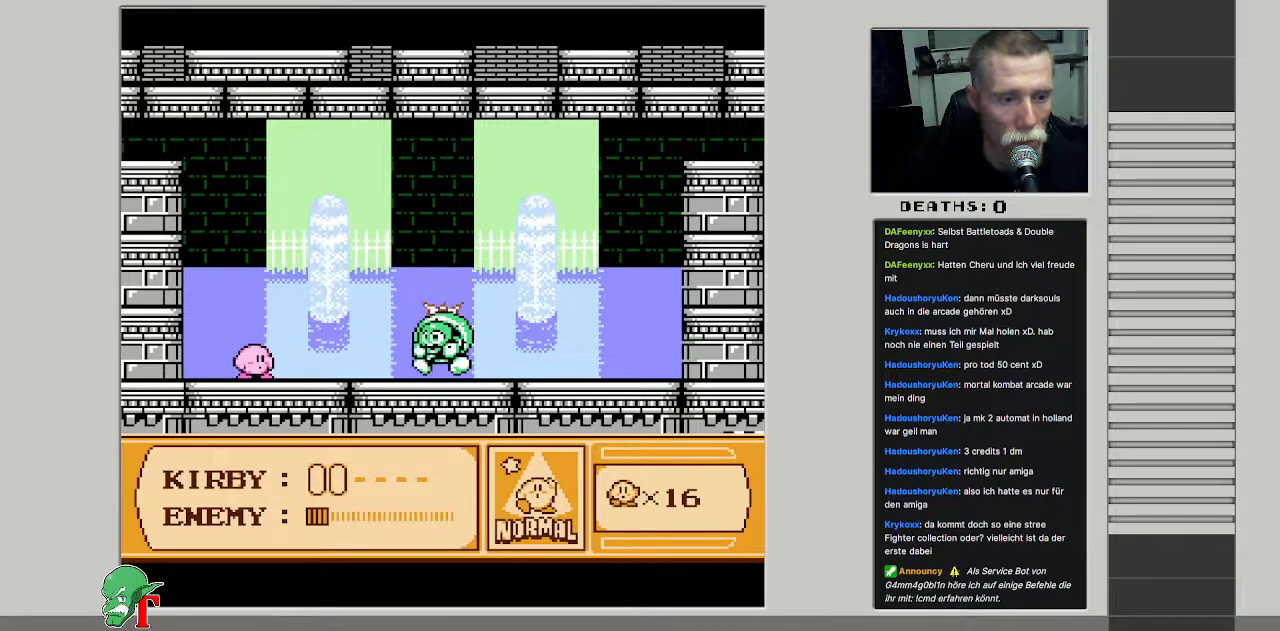
{"buttons": [], "events": []}
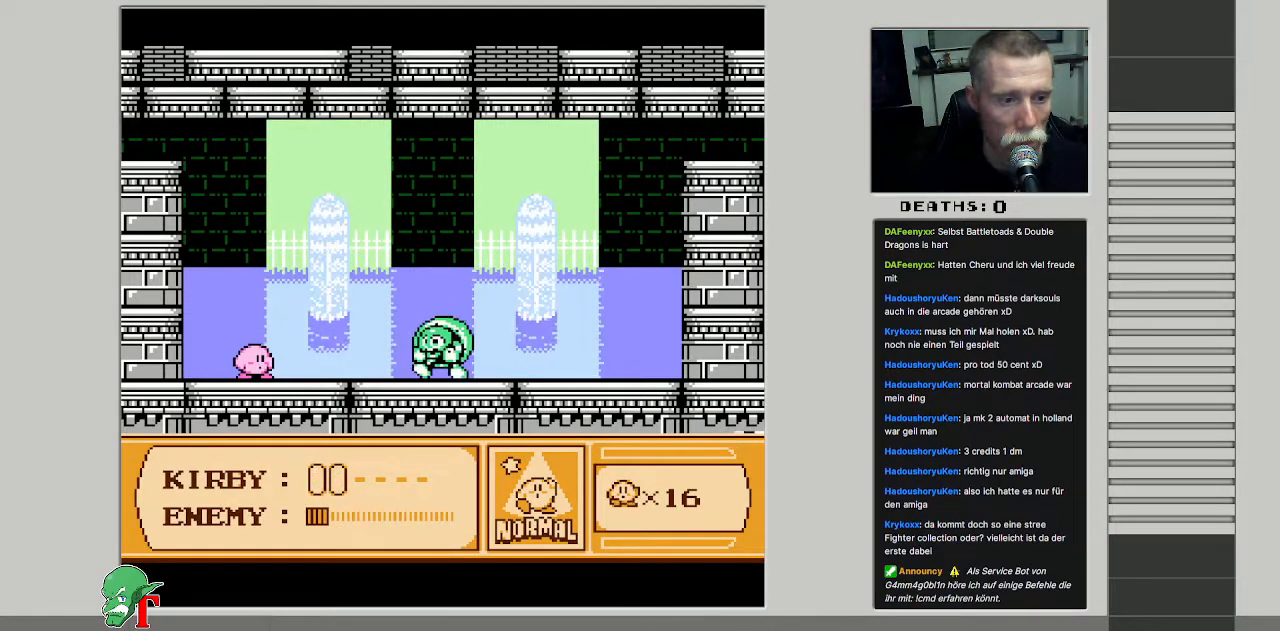
{"buttons": [], "events": []}
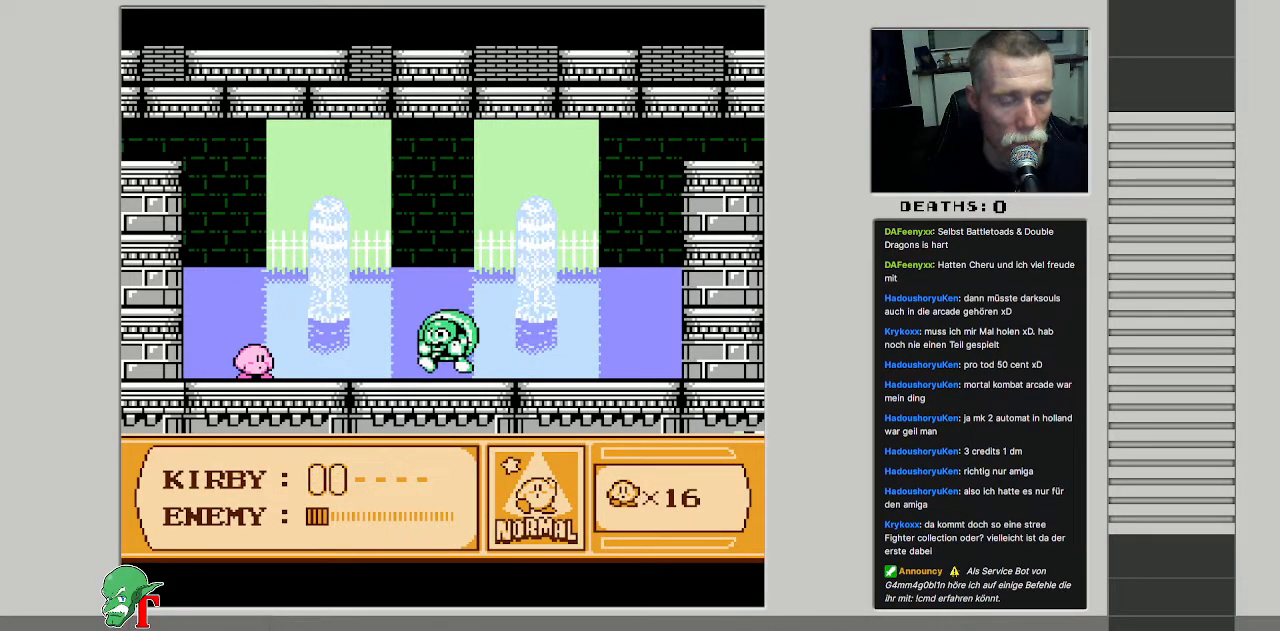
{"buttons": [], "events": []}
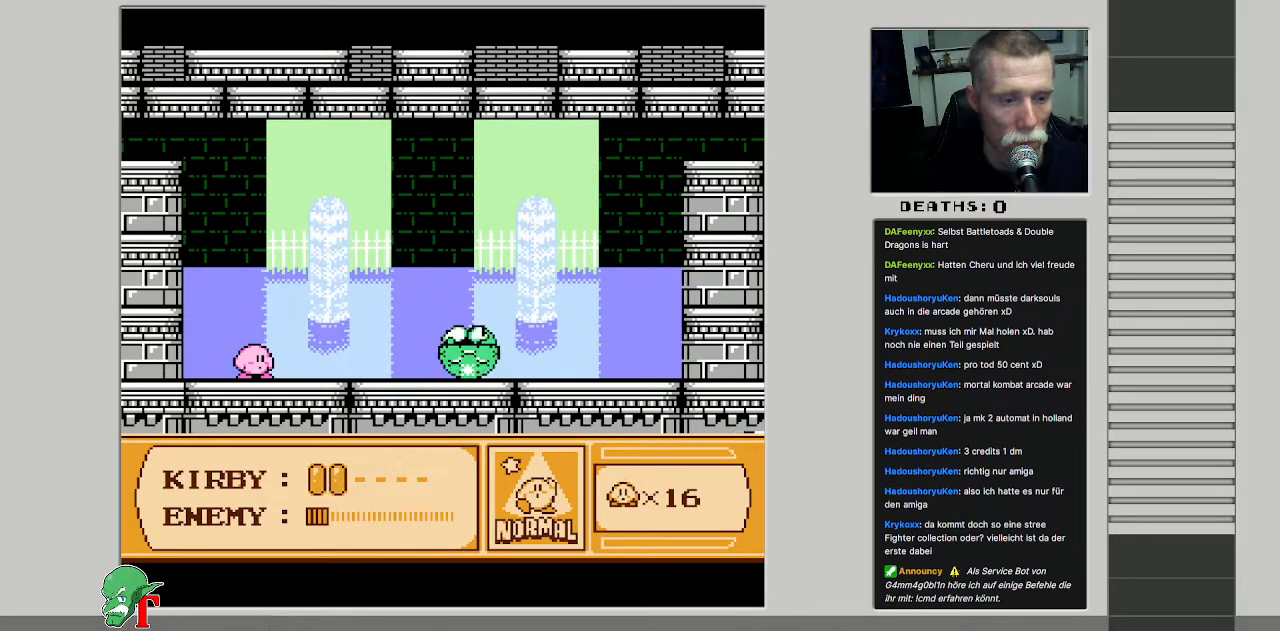
{"buttons": ["DPAD_UP", "DPAD_LEFT"], "events": [[167, "DPAD_UP", "down"], [233, "DPAD_LEFT", "down"]]}
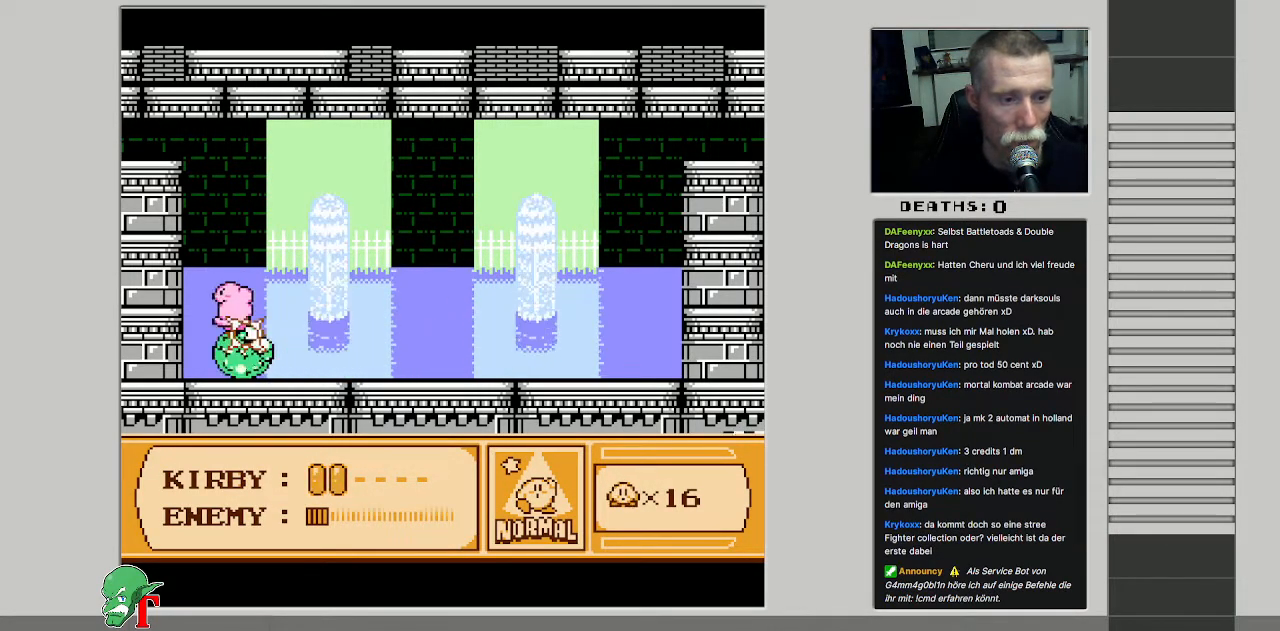
{"buttons": ["DPAD_UP", "DPAD_RIGHT"], "events": [[83, "DPAD_LEFT", "up"], [100, "DPAD_RIGHT", "down"]]}
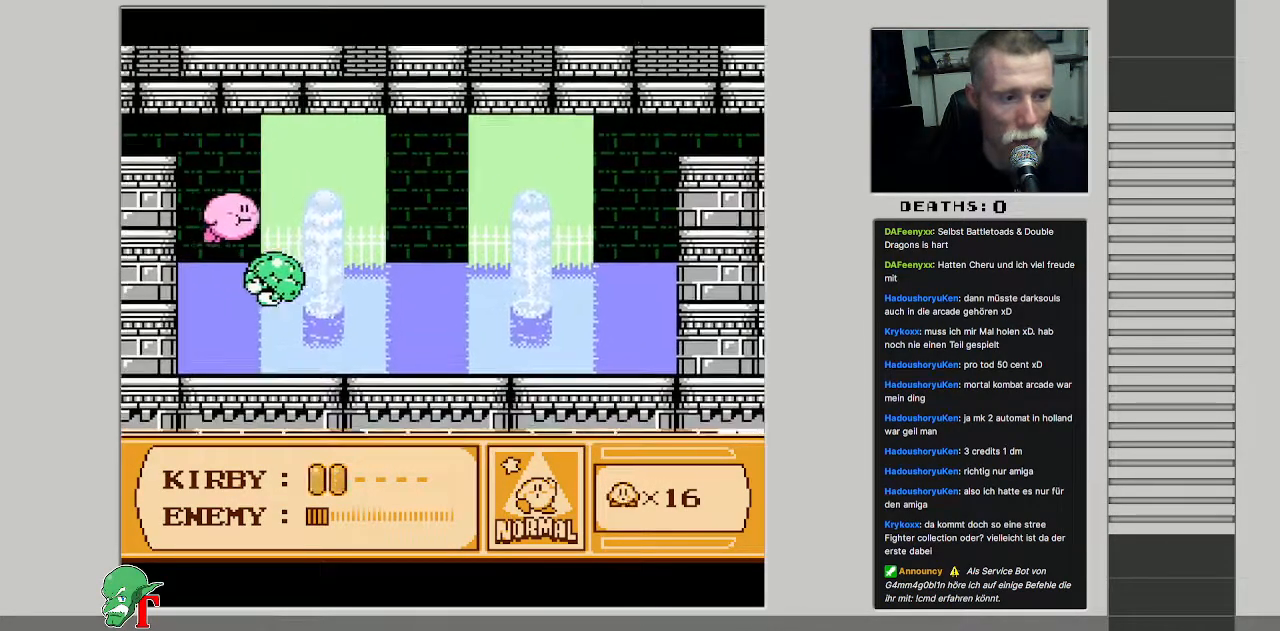
{"buttons": ["DPAD_RIGHT"], "events": [[267, "DPAD_UP", "up"]]}
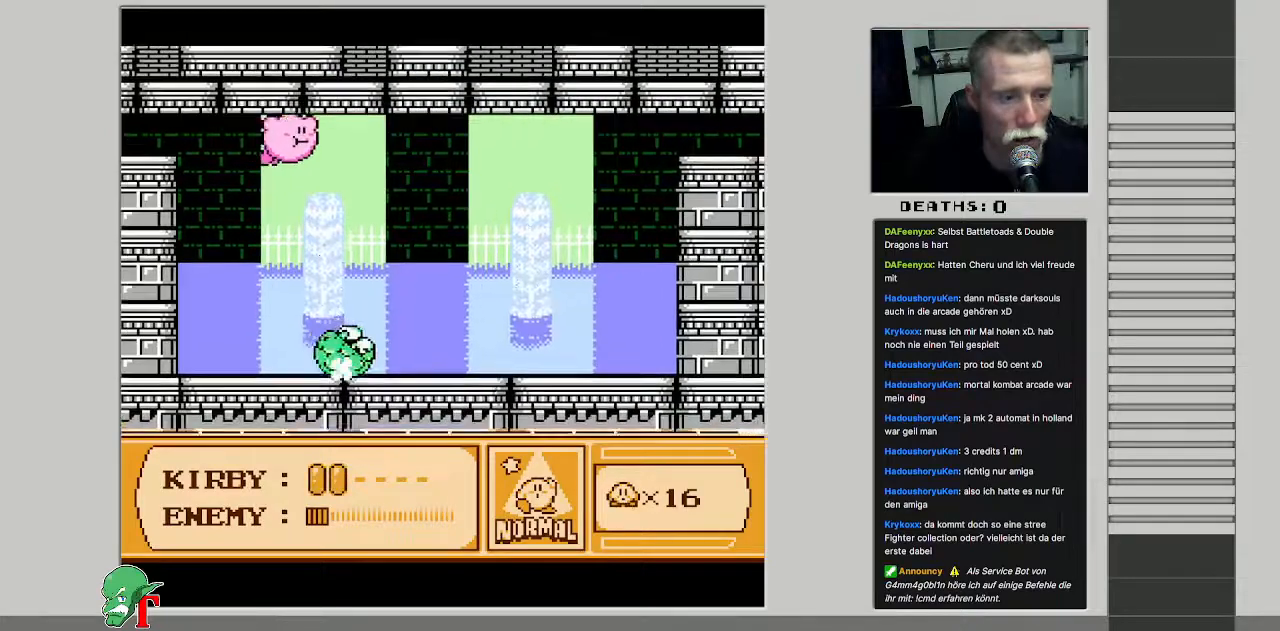
{"buttons": ["DPAD_UP", "DPAD_RIGHT"], "events": [[500, "DPAD_UP", "down"]]}
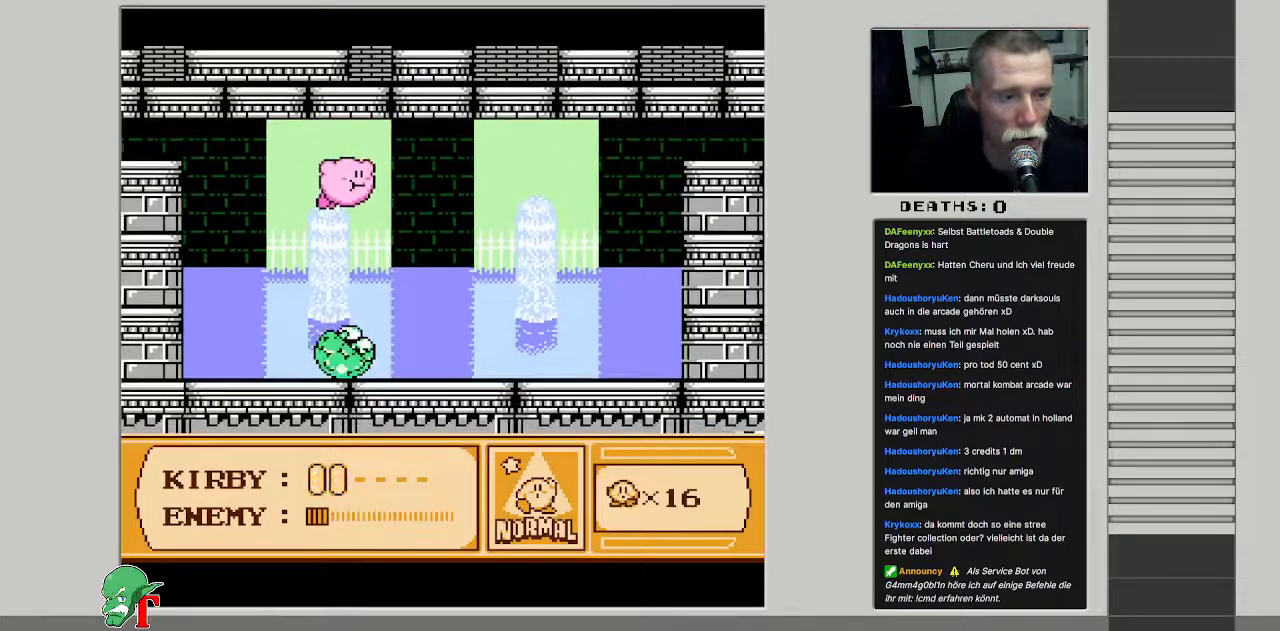
{"buttons": ["B", "DPAD_RIGHT"], "events": [[217, "DPAD_UP", "up"], [467, "B", "down"]]}
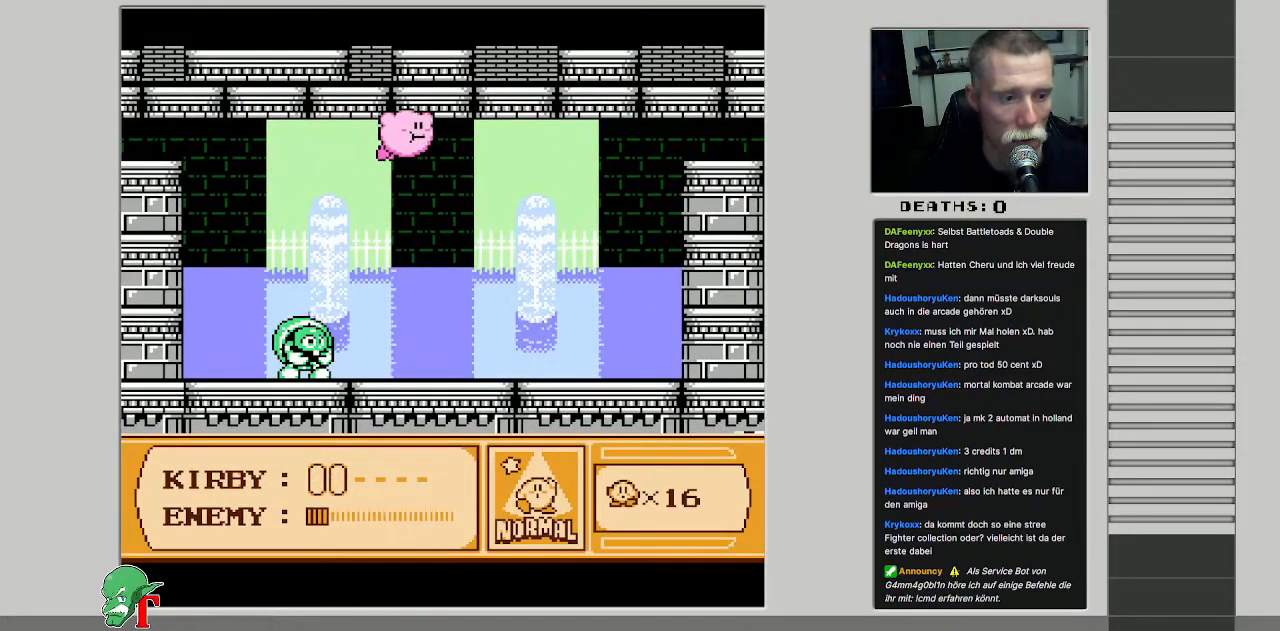
{"buttons": ["DPAD_LEFT"], "events": [[117, "B", "up"], [350, "DPAD_RIGHT", "up"], [483, "DPAD_LEFT", "down"]]}
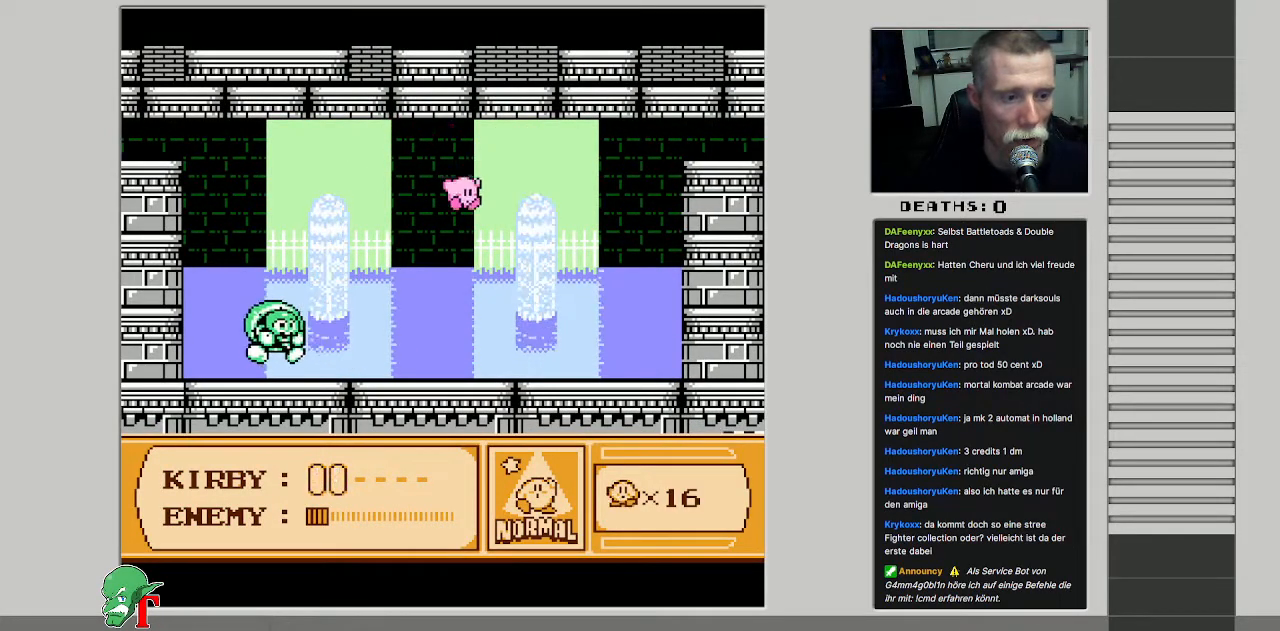
{"buttons": ["DPAD_RIGHT"], "events": [[133, "DPAD_LEFT", "up"], [350, "DPAD_RIGHT", "down"]]}
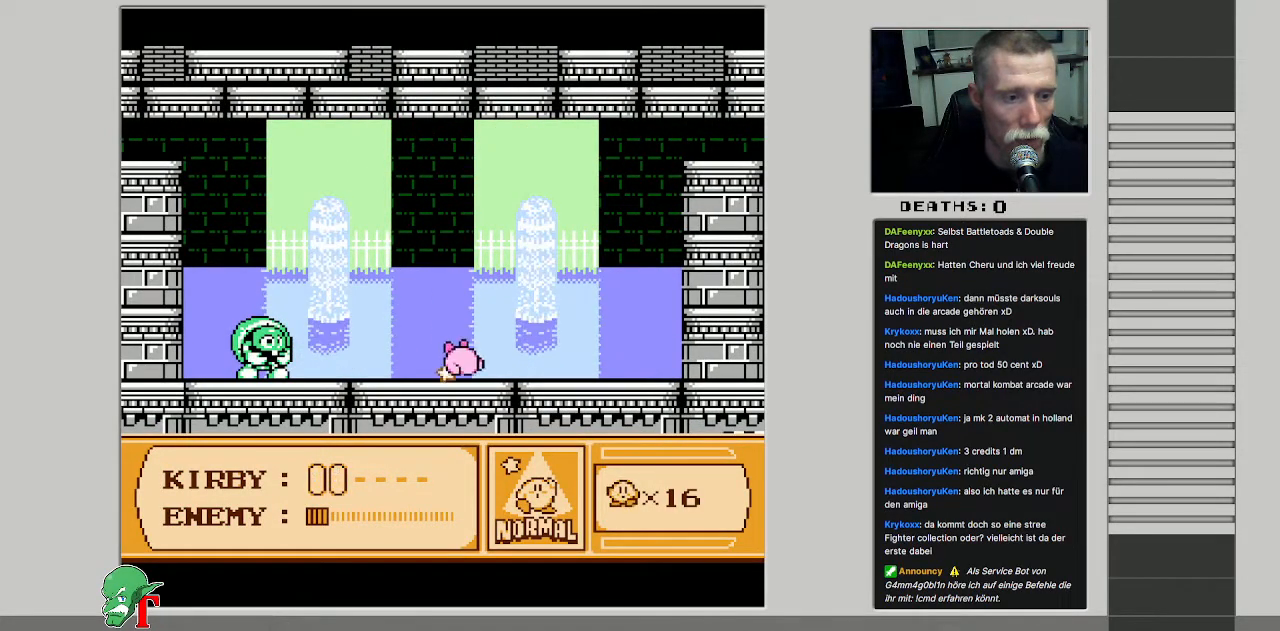
{"buttons": ["DPAD_RIGHT"], "events": [[17, "DPAD_RIGHT", "up"], [400, "DPAD_RIGHT", "down"]]}
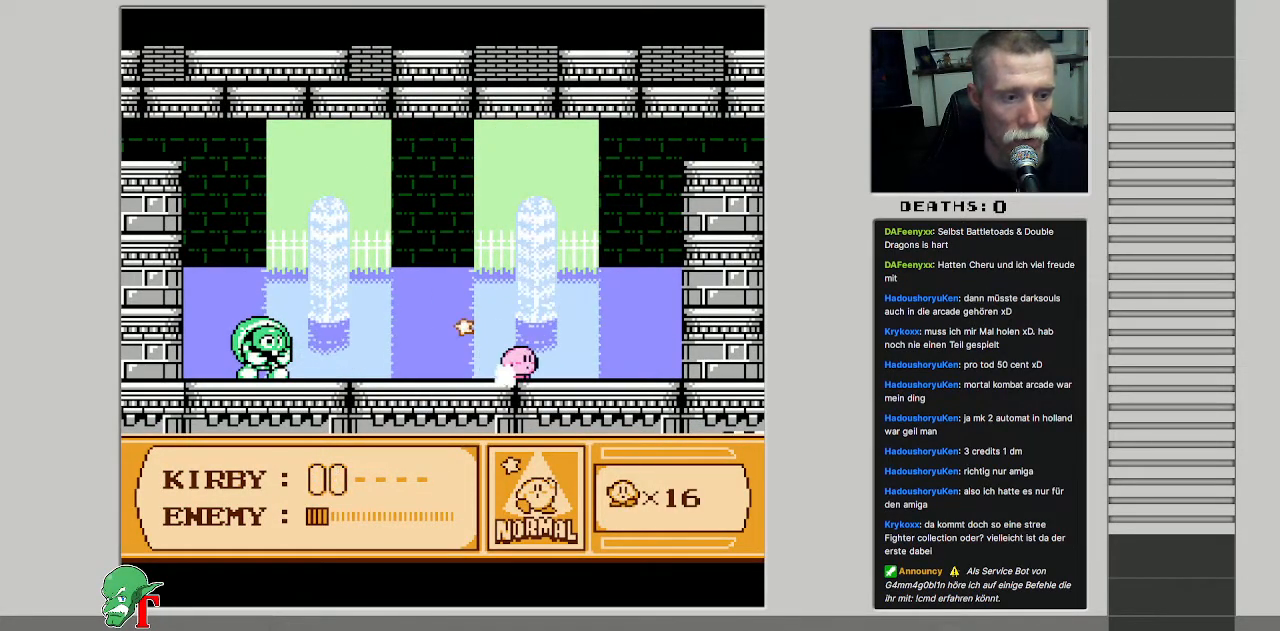
{"buttons": [], "events": [[50, "DPAD_RIGHT", "up"], [183, "DPAD_LEFT", "down"], [417, "DPAD_LEFT", "up"]]}
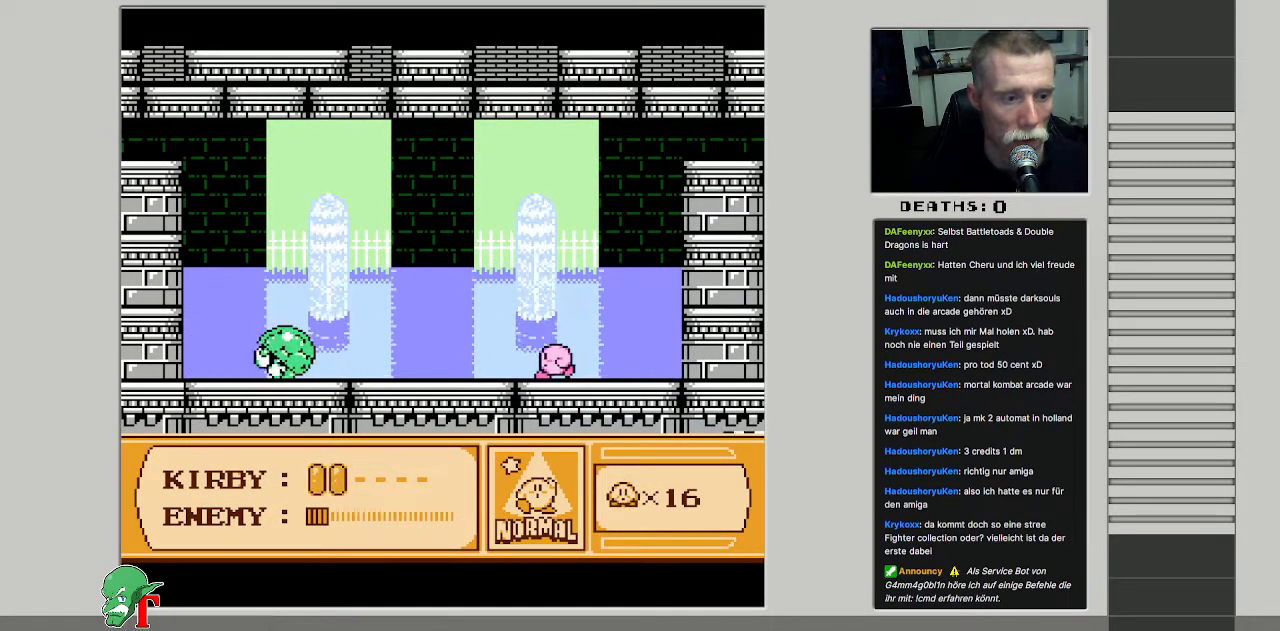
{"buttons": ["A", "DPAD_LEFT"], "events": [[117, "A", "down"], [133, "DPAD_RIGHT", "down"], [283, "DPAD_RIGHT", "up"], [300, "DPAD_LEFT", "down"]]}
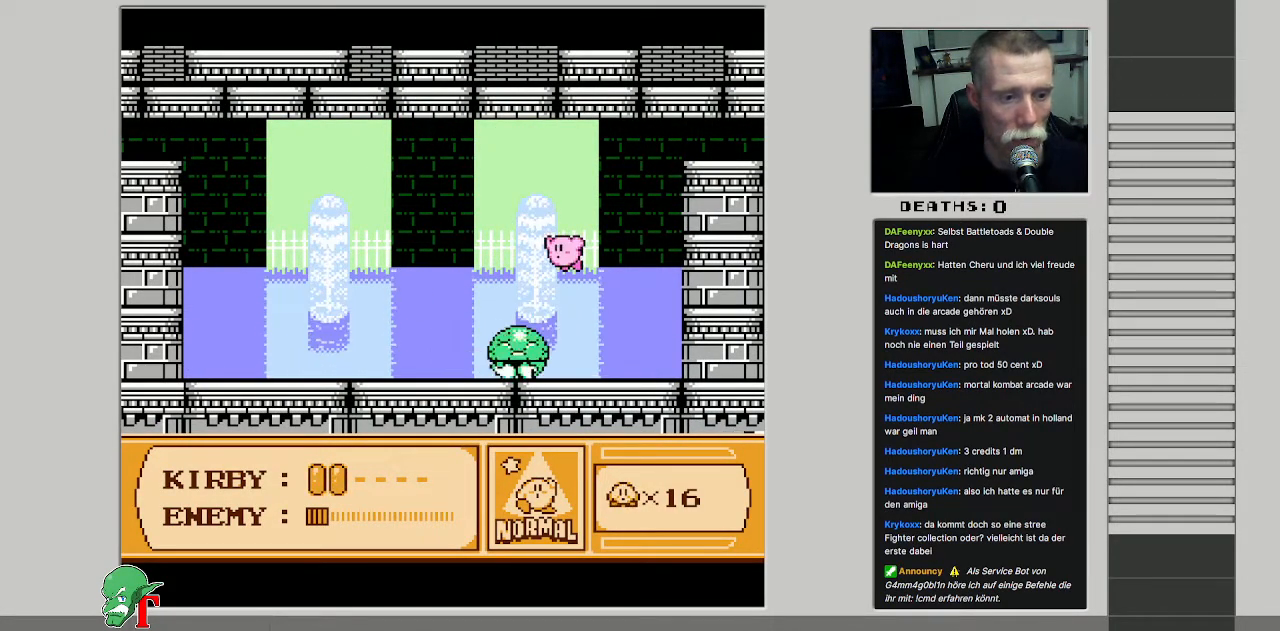
{"buttons": ["DPAD_LEFT"], "events": [[117, "A", "up"]]}
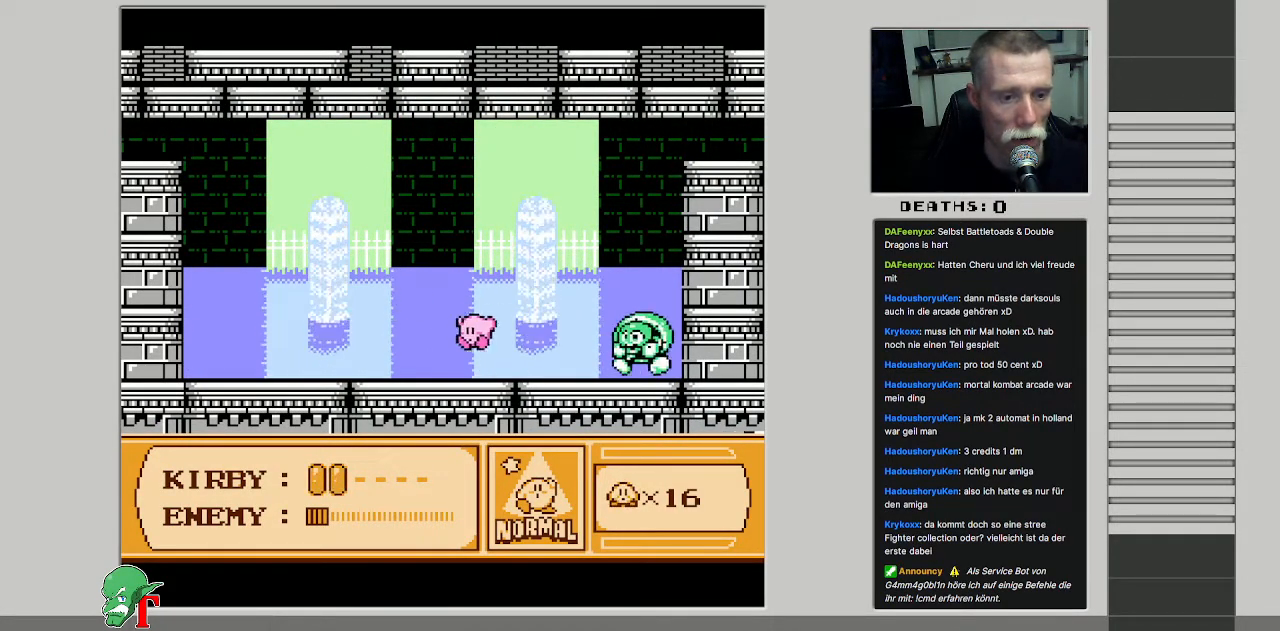
{"buttons": [], "events": [[50, "DPAD_LEFT", "up"], [217, "DPAD_LEFT", "down"], [450, "DPAD_LEFT", "up"]]}
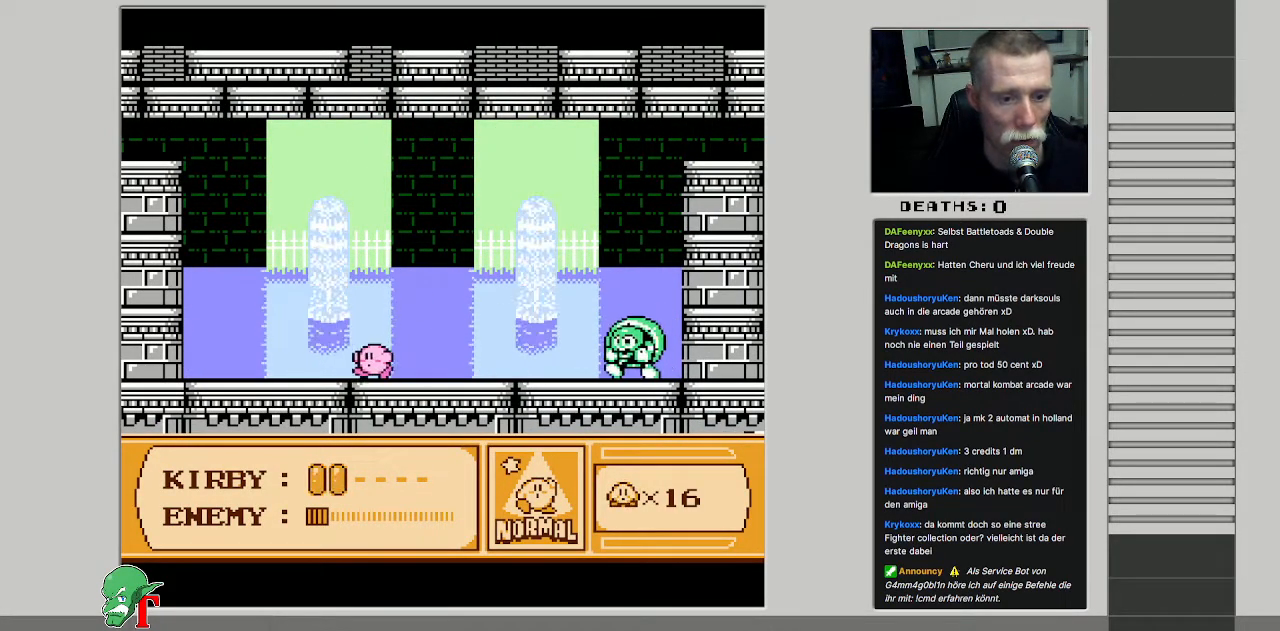
{"buttons": [], "events": [[167, "DPAD_RIGHT", "down"], [317, "DPAD_RIGHT", "up"]]}
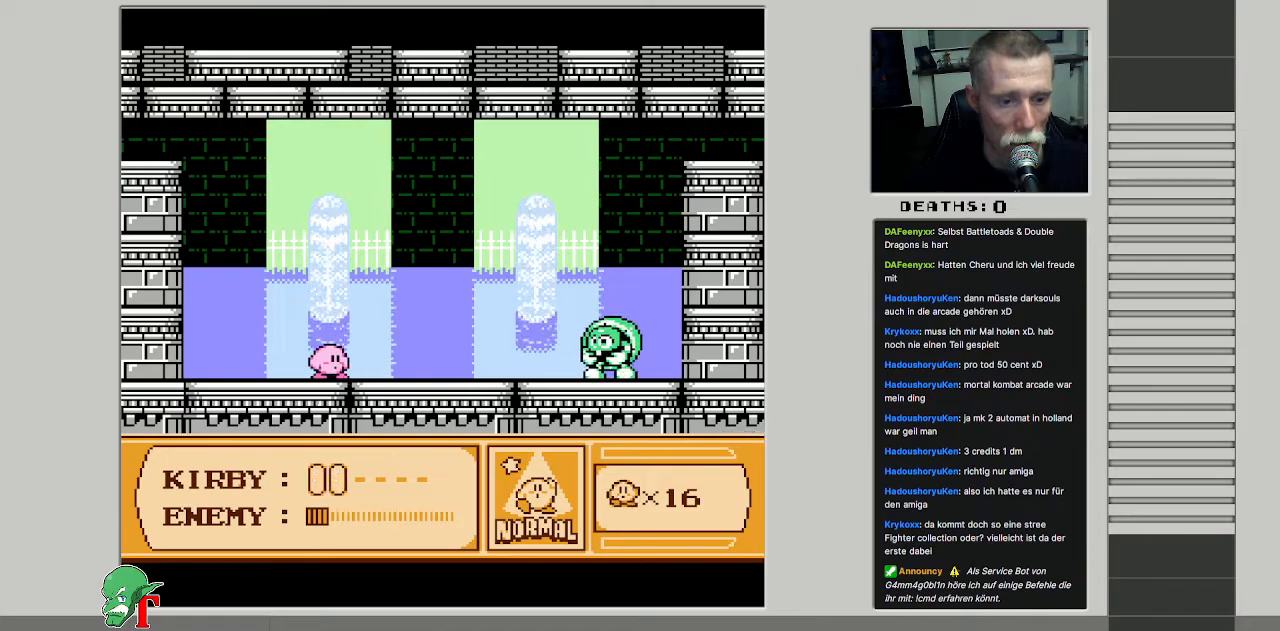
{"buttons": ["DPAD_LEFT"], "events": [[400, "DPAD_LEFT", "down"]]}
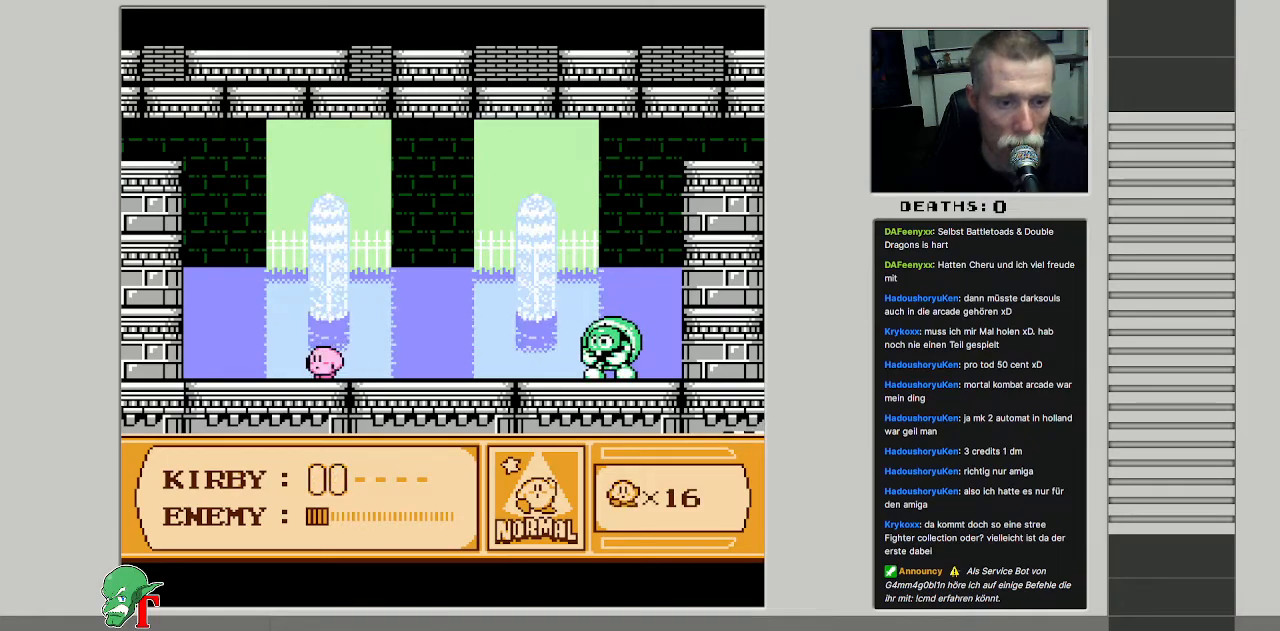
{"buttons": [], "events": [[67, "DPAD_LEFT", "up"], [267, "DPAD_RIGHT", "down"], [433, "DPAD_RIGHT", "up"]]}
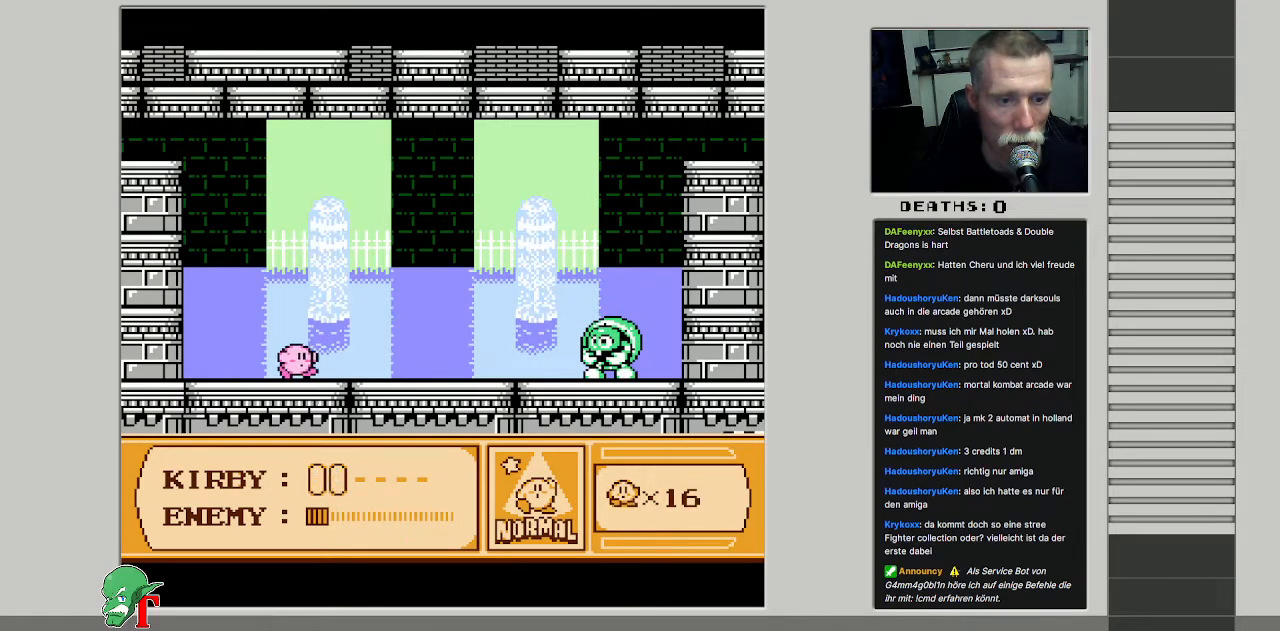
{"buttons": [], "events": [[233, "DPAD_RIGHT", "down"], [350, "DPAD_RIGHT", "up"]]}
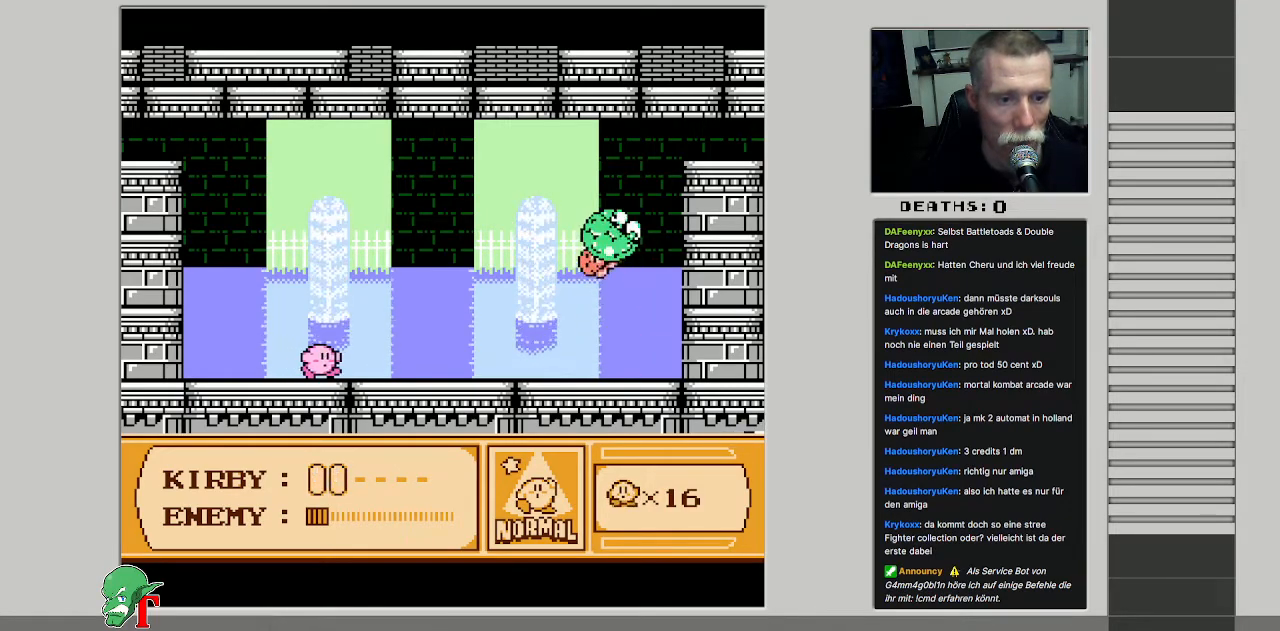
{"buttons": ["B"], "events": [[400, "DPAD_RIGHT", "down"], [450, "B", "down"], [500, "DPAD_RIGHT", "up"]]}
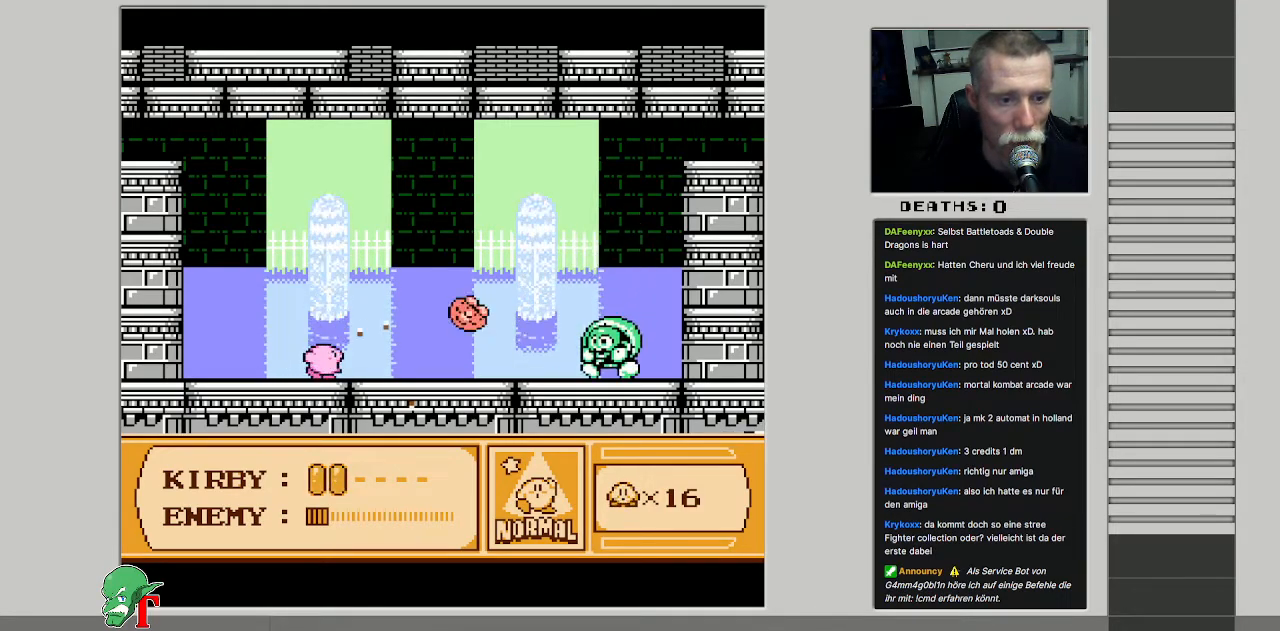
{"buttons": [], "events": [[383, "B", "up"]]}
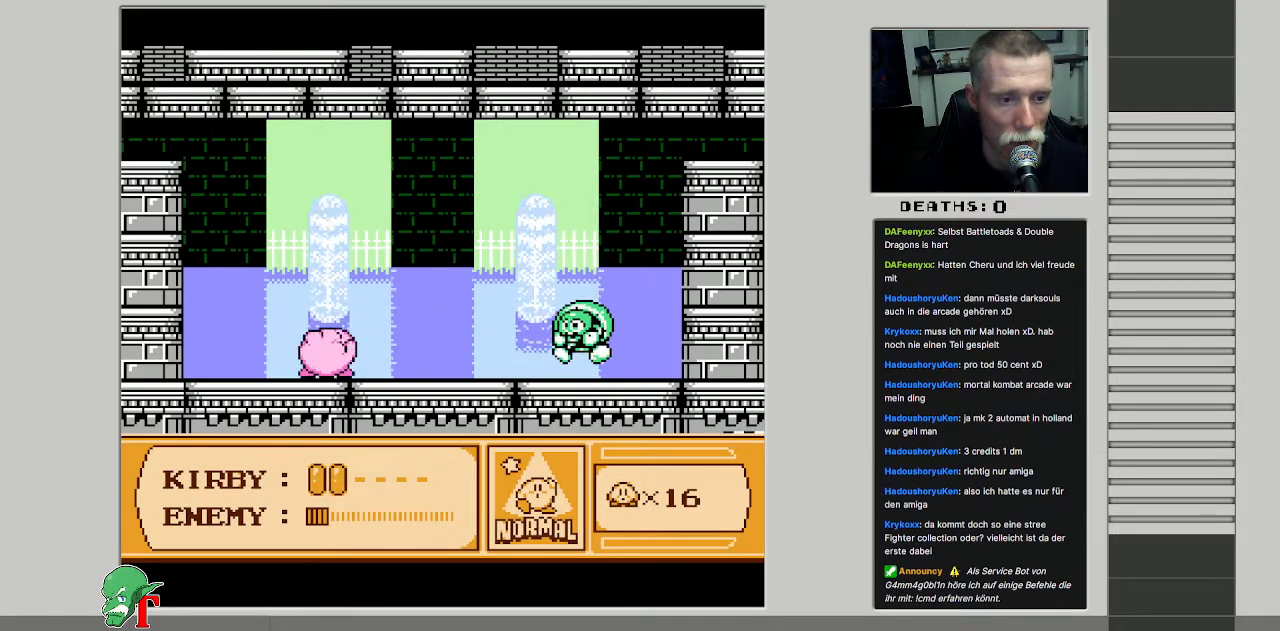
{"buttons": [], "events": [[317, "B", "down"], [483, "B", "up"]]}
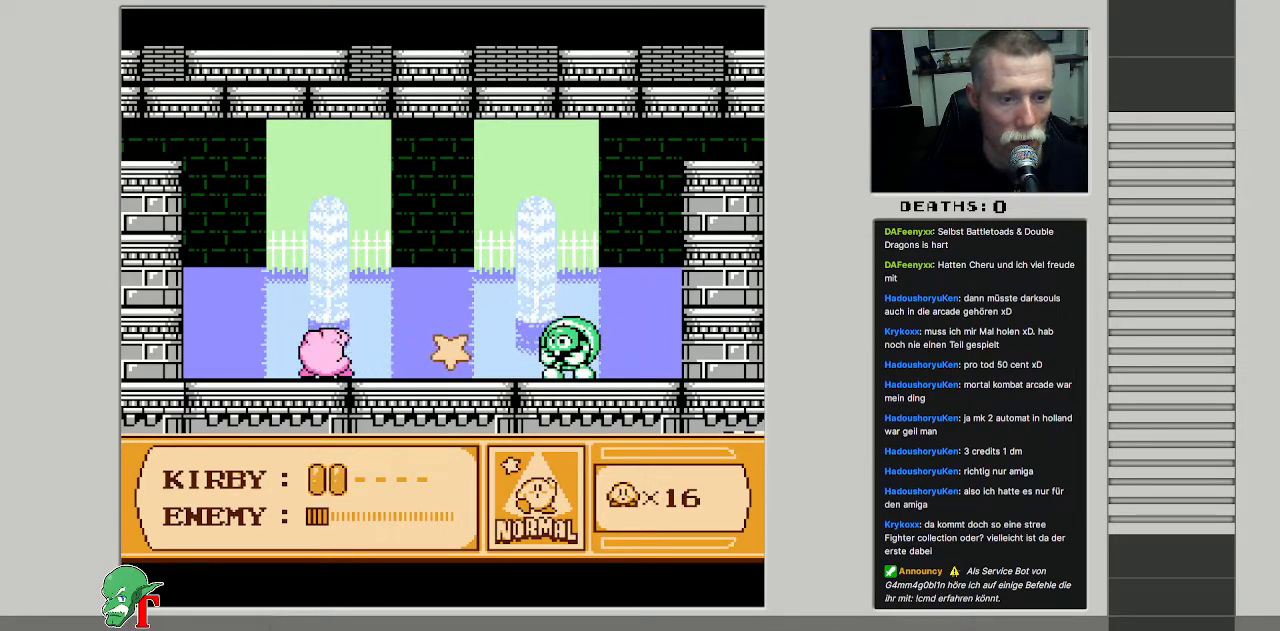
{"buttons": ["DPAD_RIGHT"], "events": [[133, "DPAD_RIGHT", "down"]]}
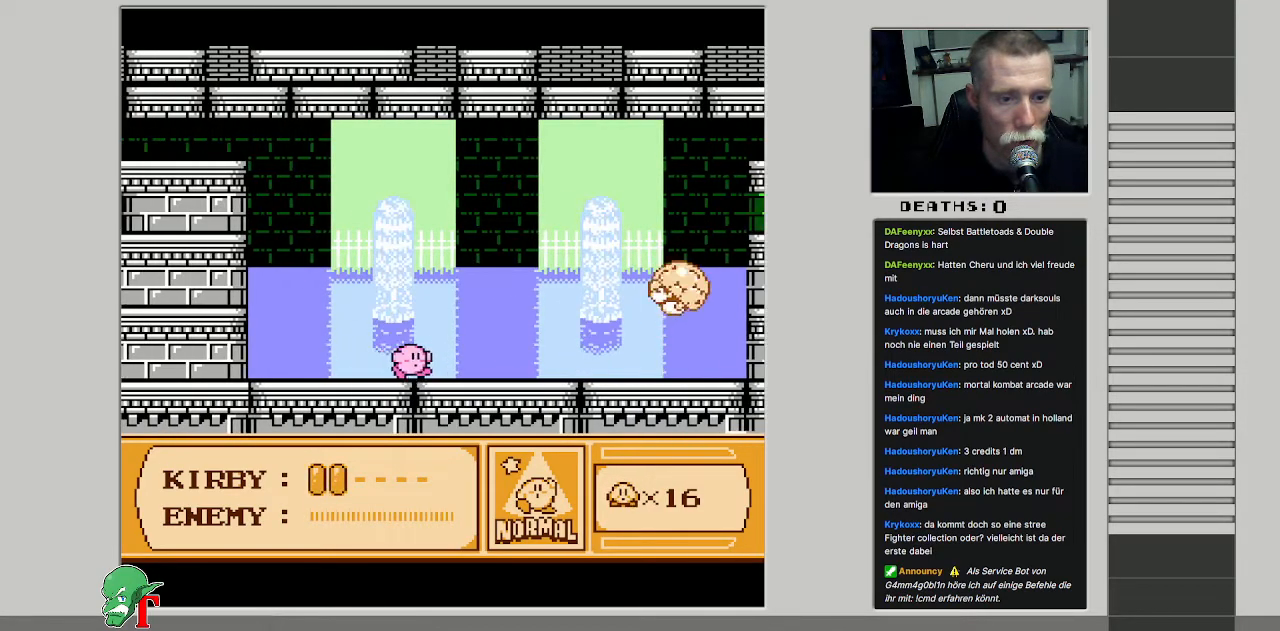
{"buttons": ["DPAD_RIGHT"], "events": []}